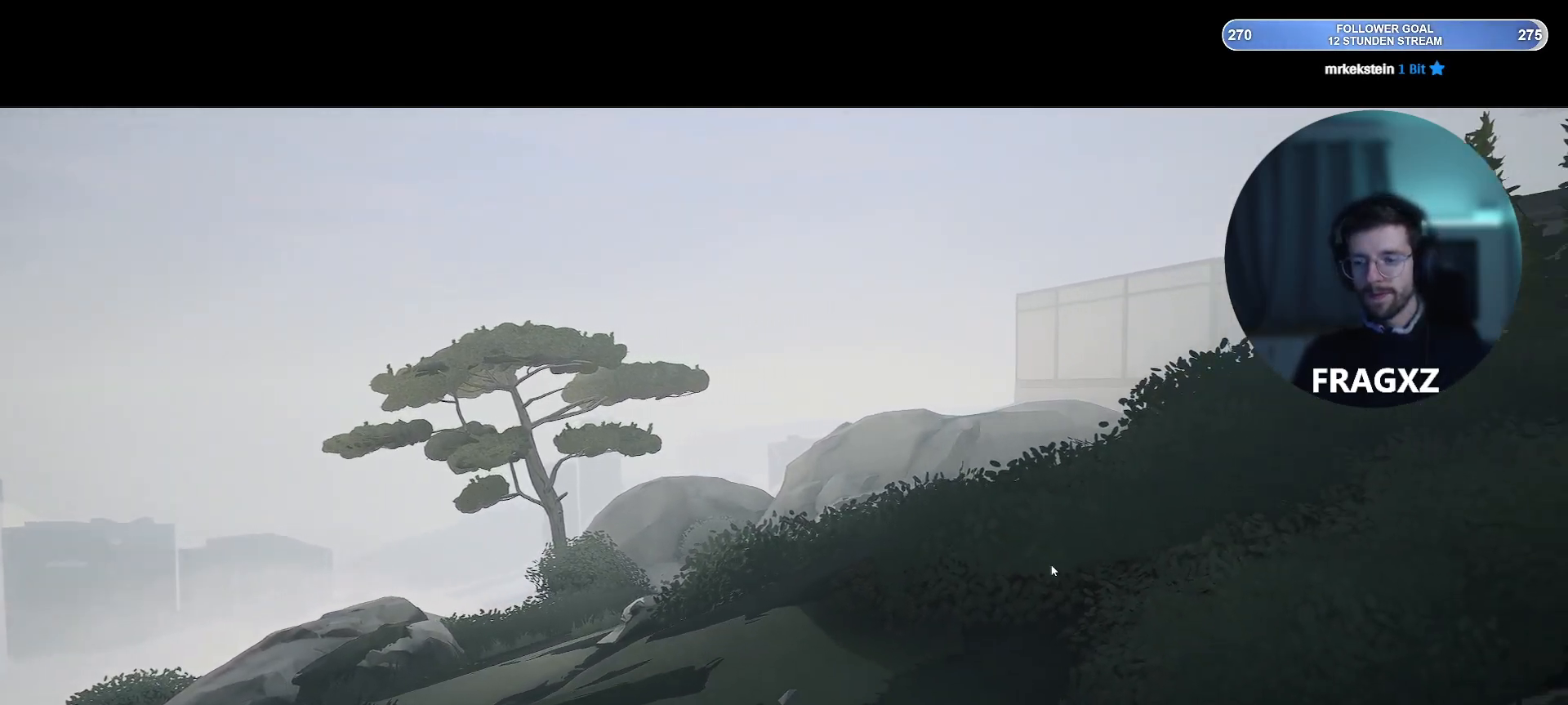
Gameplay with keyboard and mouse; each line is a JSON object with the keys and mouse buttons held at the frame after it. "events" lists presses ("down") and releases ("up") of "1", "2", "3", "4", "5", "a", "alt", "b", "c", "ctrl", "d", "e", "f", "q", "r", "s", "shift", "space", "tab", "tilde", "v", "w", "x", "y", "mouse_left", "mouse_wheel", "mouse_right", "mouse_mb4" and "mouse_mb5" between this image and that frame as [ms after this image, input, new state], when the widget could be followed in between. "mouse_left", "mouse_wheel", "mouse_right", "mouse_mb4", "mouse_mb5" = the "left", "wheel", "right", "mb4", "mb5" buttons of the "mouse" list. No other keys are recorded. "wheel" means that the mouse wheel is clicked or scrolled. Not read: mouse_move.
{"keys": [], "mouse": [], "events": [[33, "mouse_left", "down"], [117, "mouse_left", "up"]]}
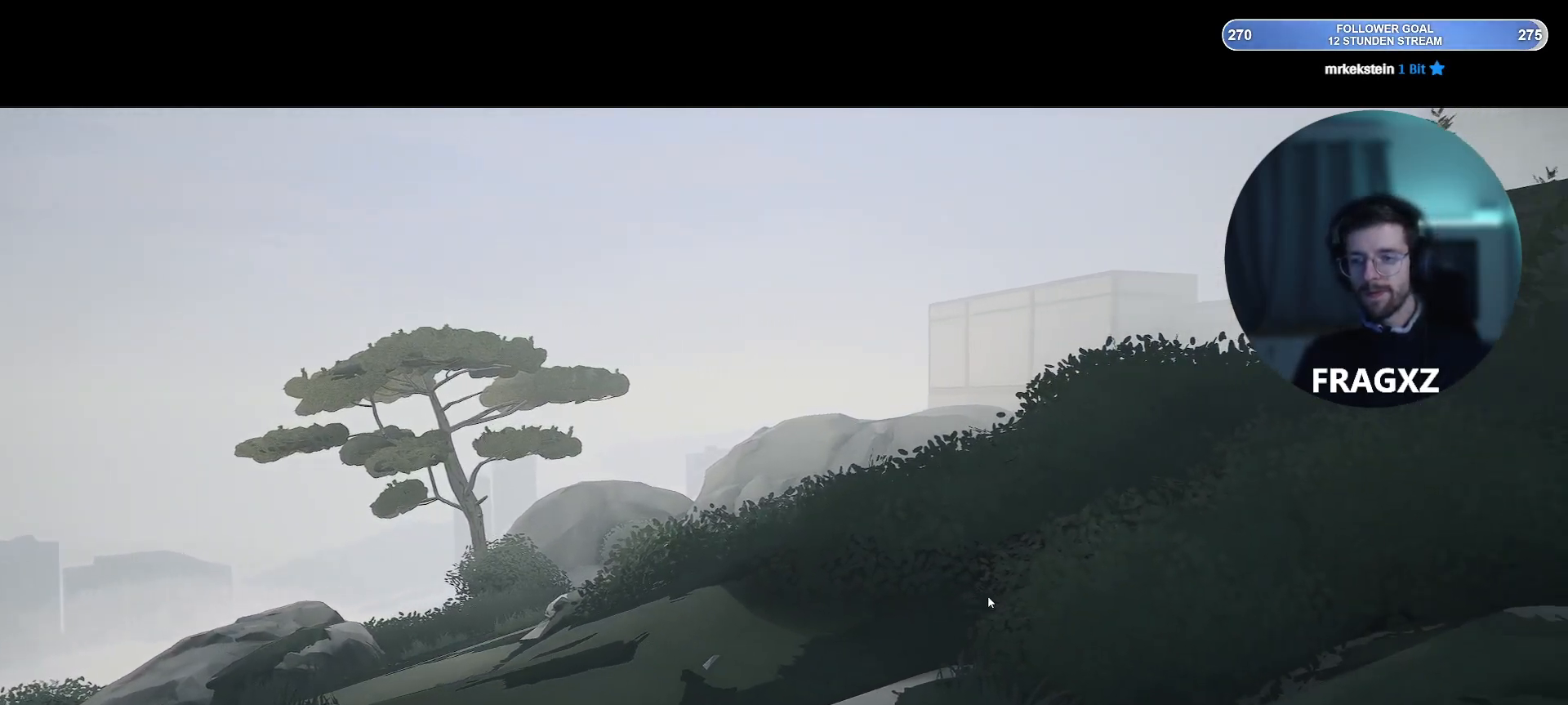
{"keys": [], "mouse": [], "events": [[50, "space", "down"], [83, "space", "up"]]}
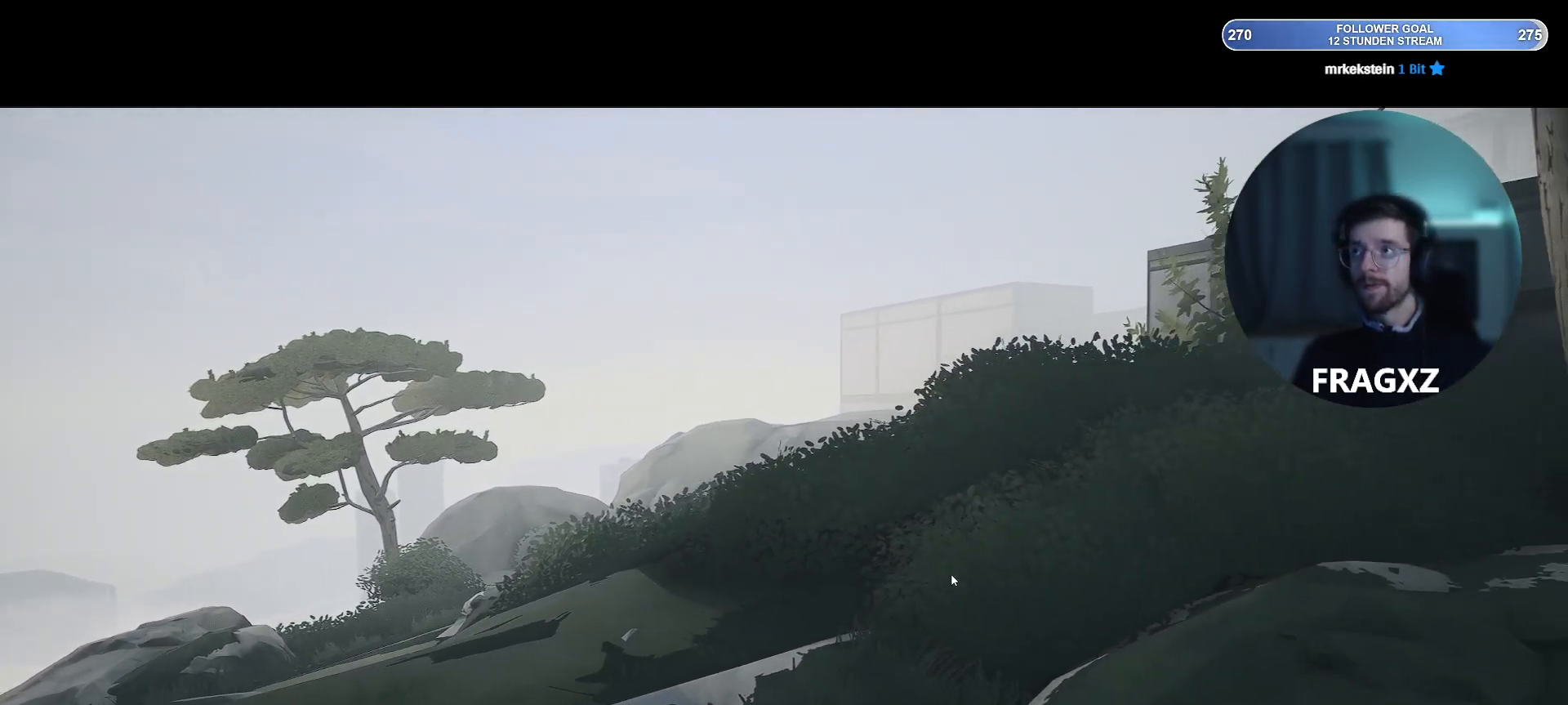
{"keys": [], "mouse": [], "events": []}
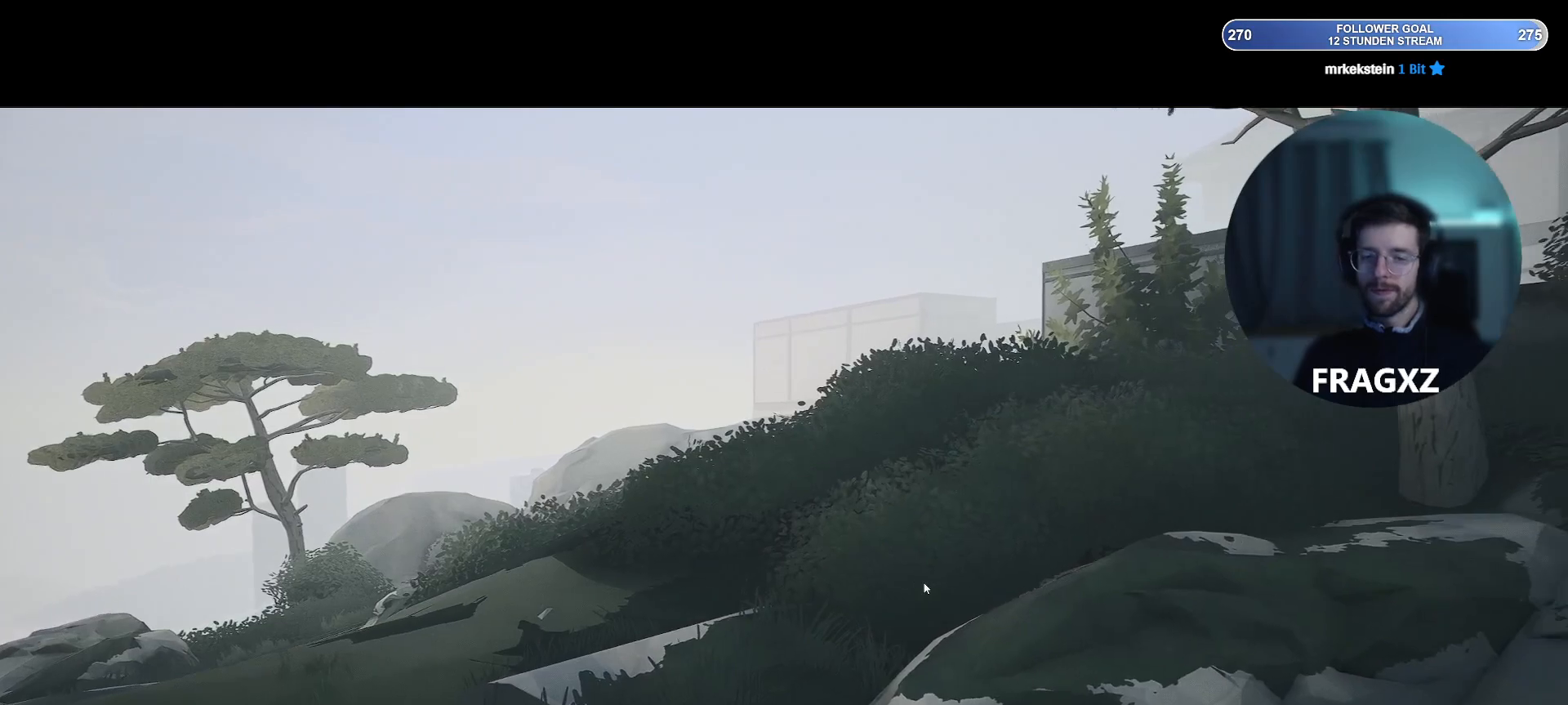
{"keys": [], "mouse": [], "events": []}
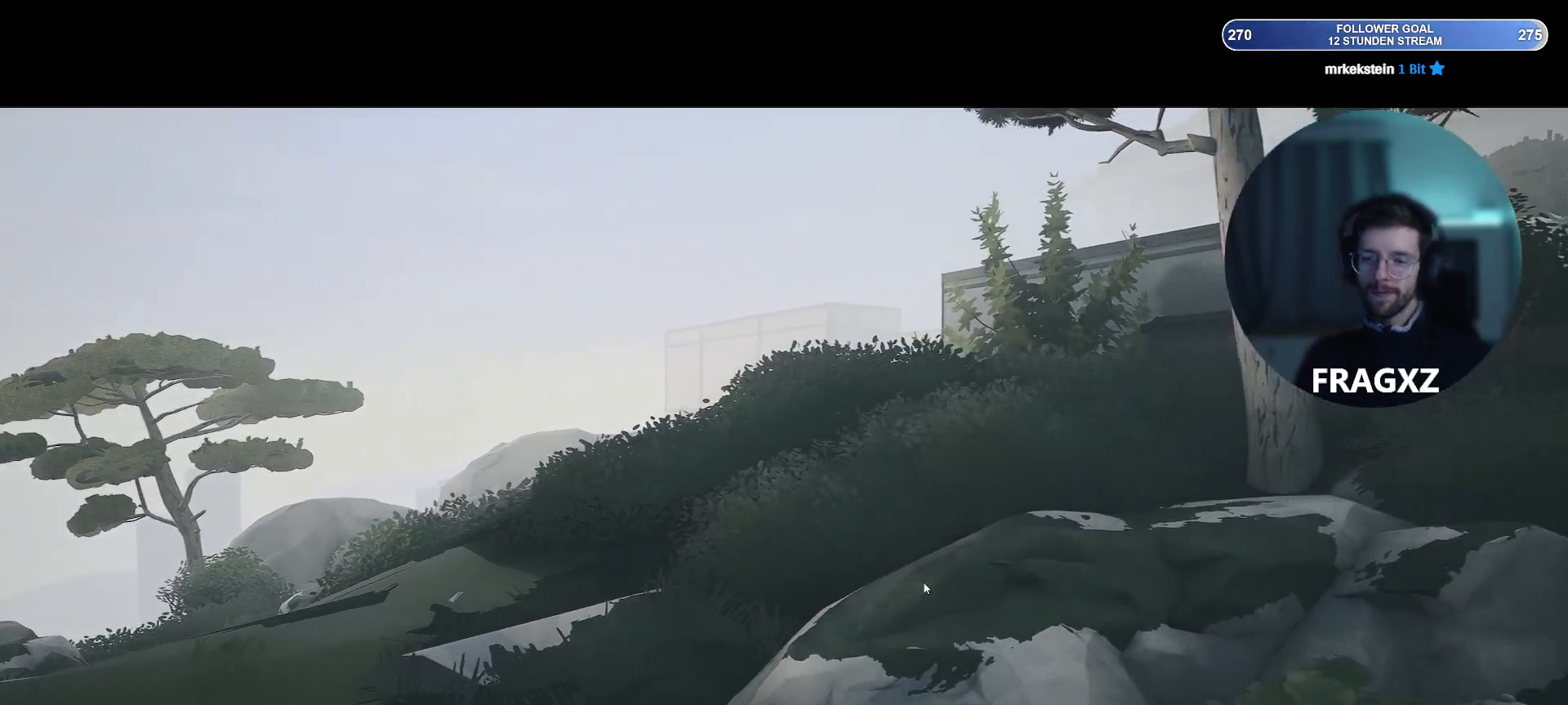
{"keys": [], "mouse": [], "events": []}
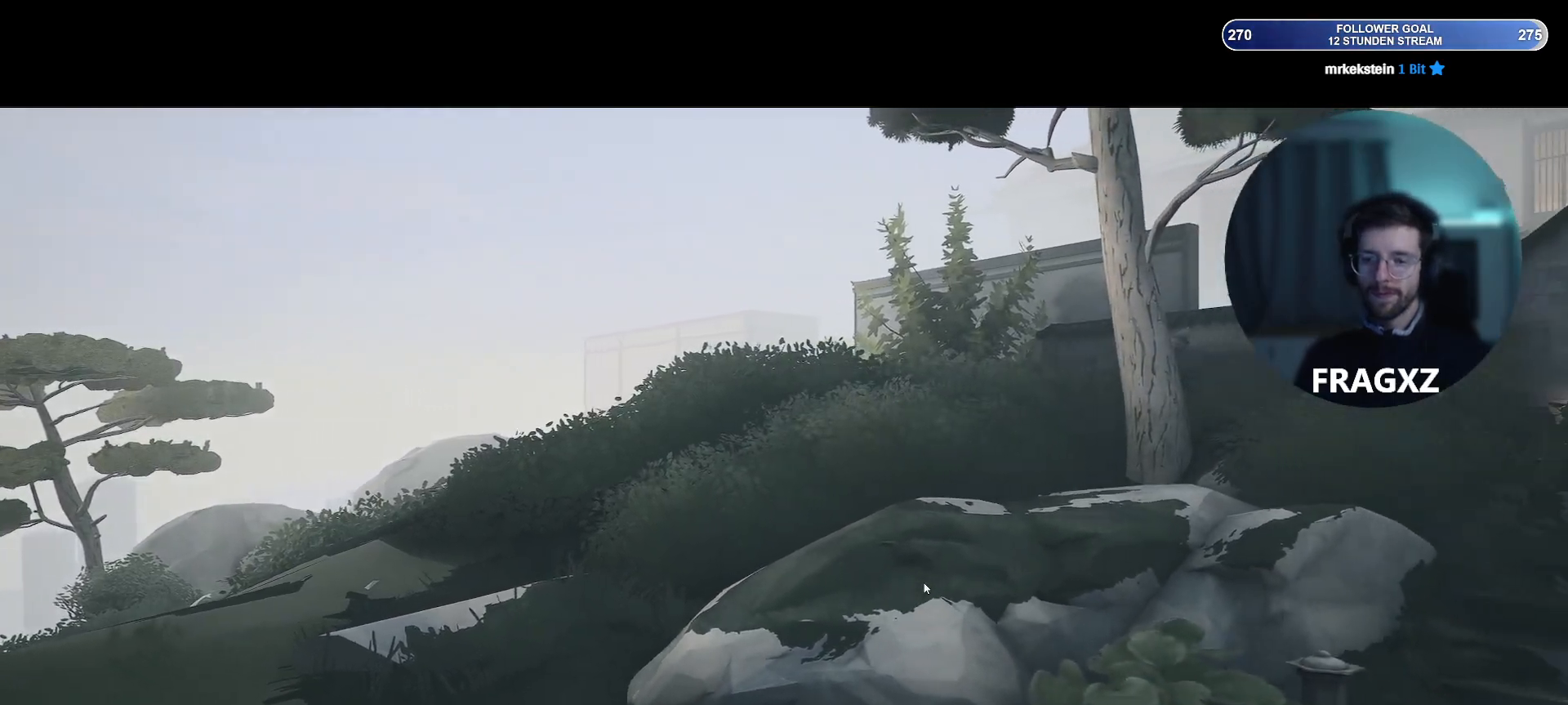
{"keys": ["space"], "mouse": [], "events": [[433, "space", "down"]]}
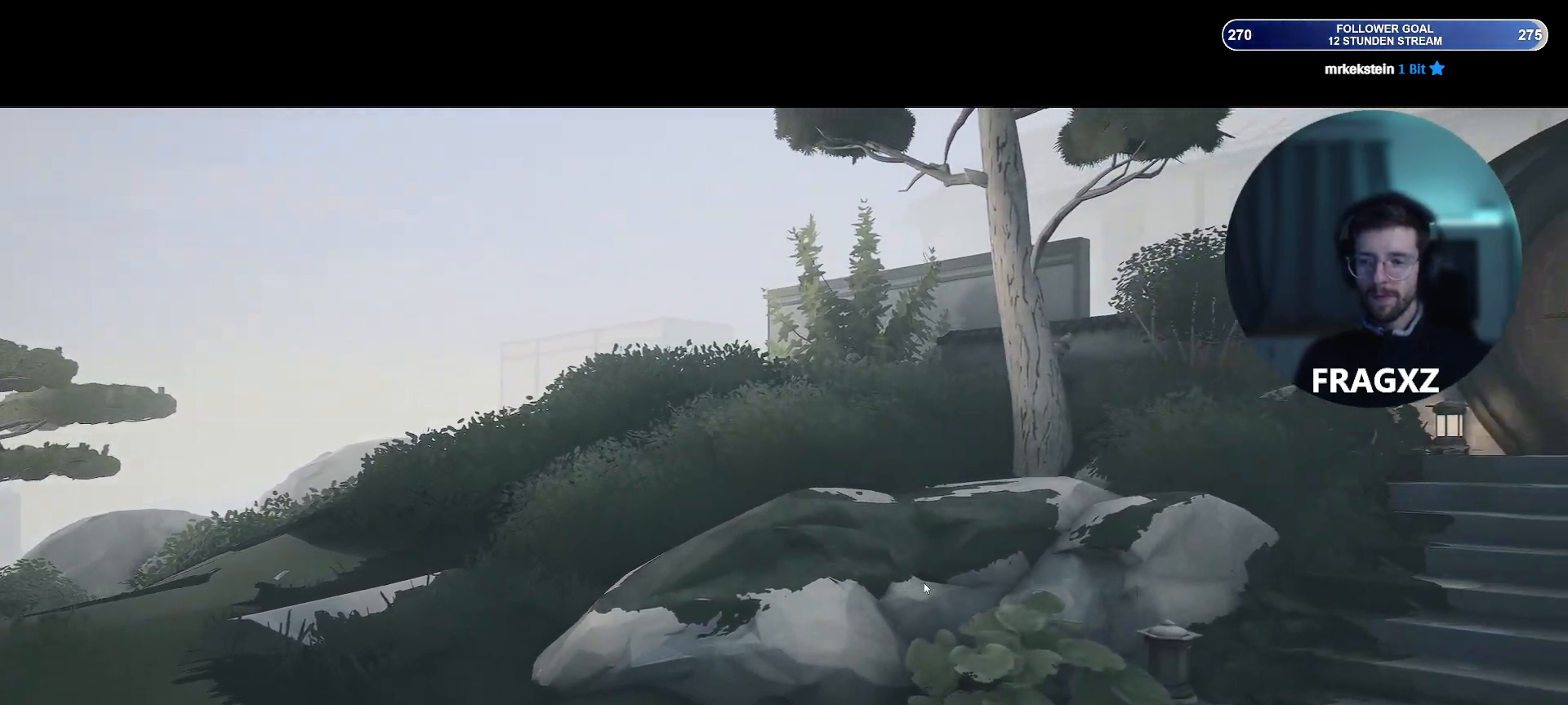
{"keys": [], "mouse": [], "events": [[17, "space", "up"]]}
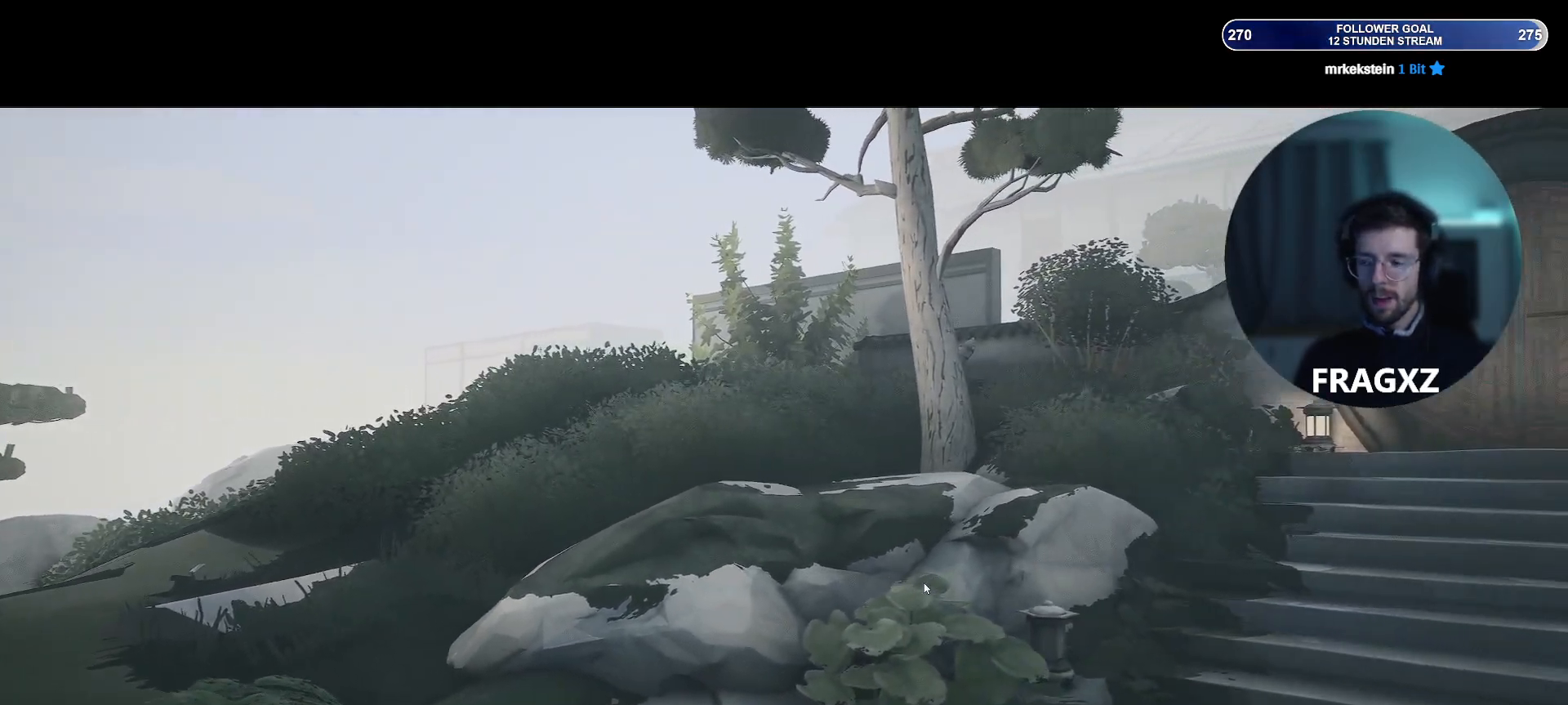
{"keys": [], "mouse": [], "events": [[50, "space", "down"], [133, "space", "up"]]}
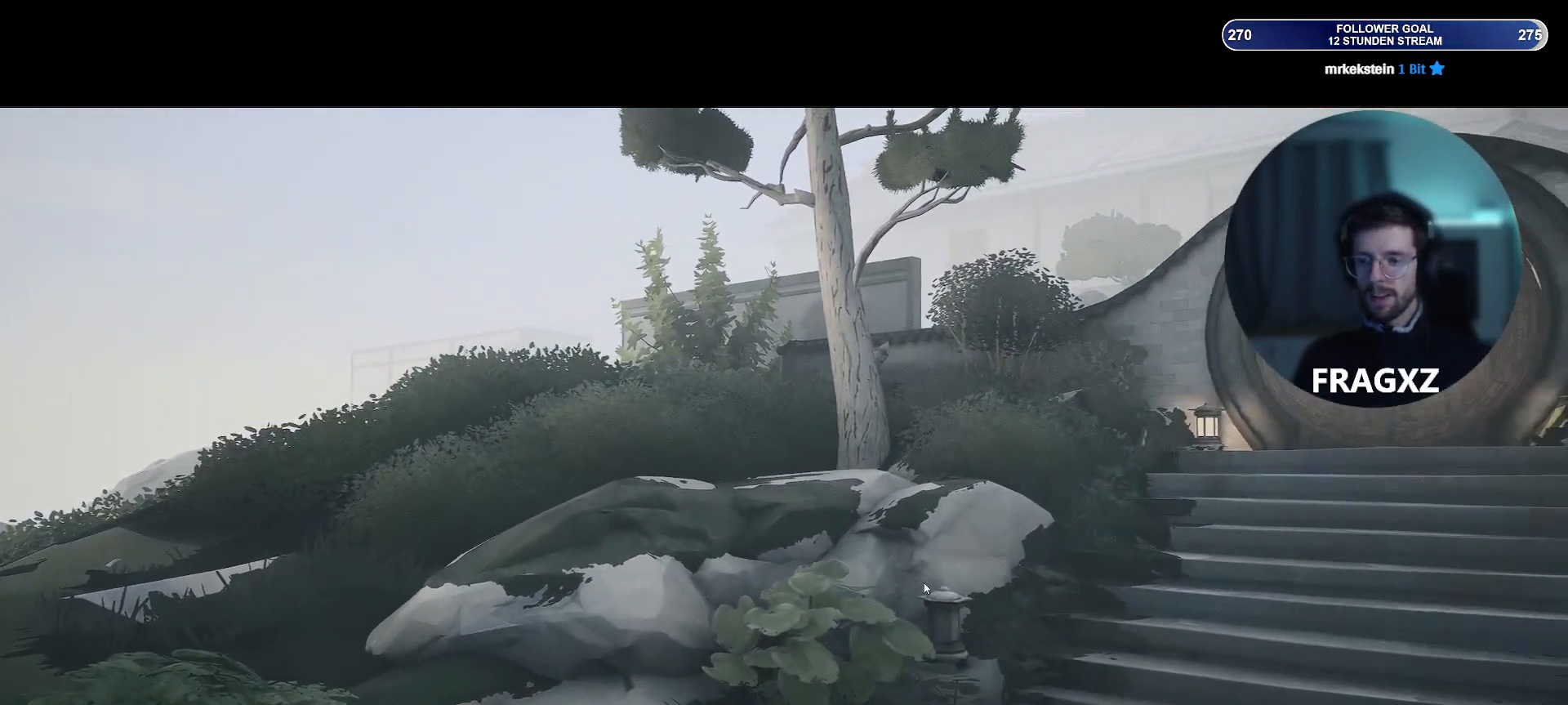
{"keys": [], "mouse": [], "events": [[200, "space", "down"], [250, "space", "up"]]}
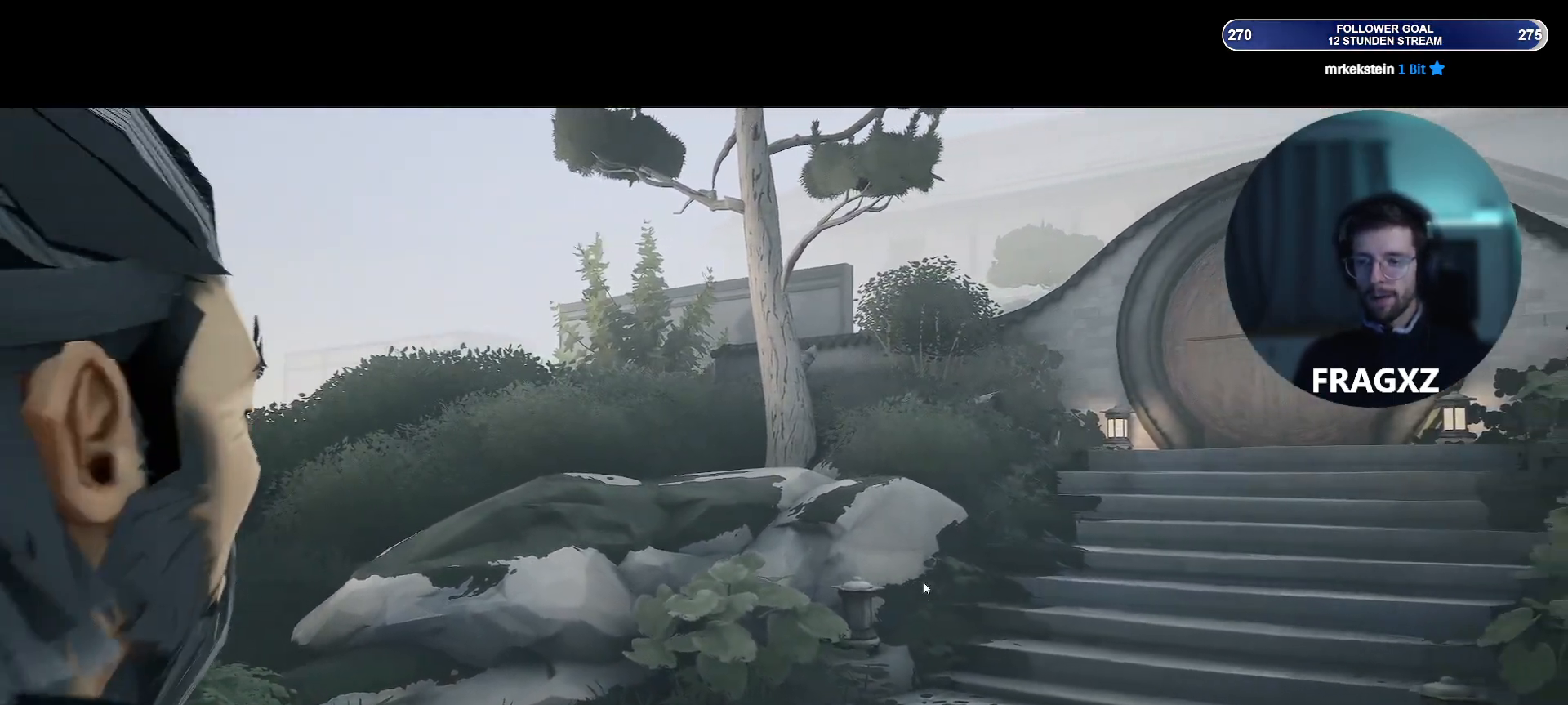
{"keys": [], "mouse": [], "events": []}
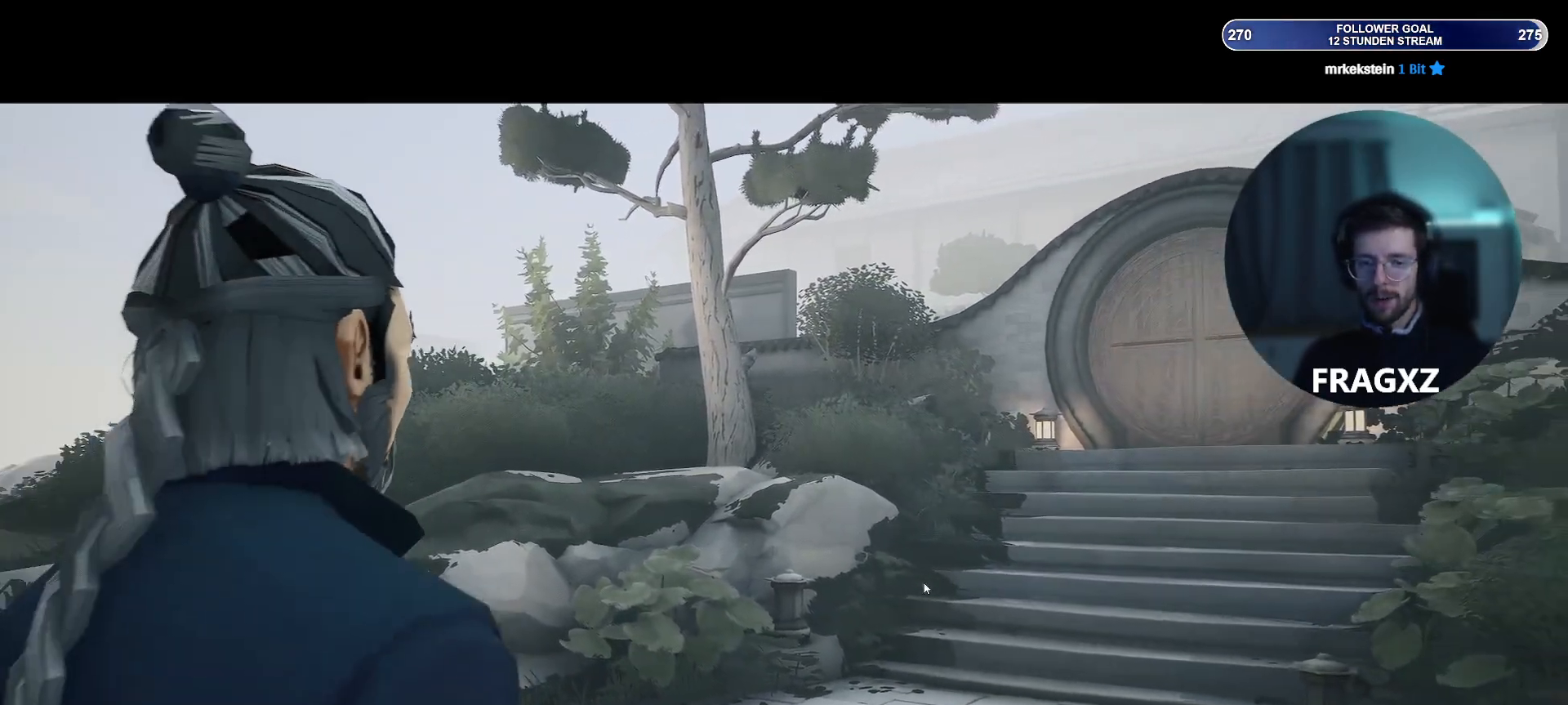
{"keys": [], "mouse": [], "events": []}
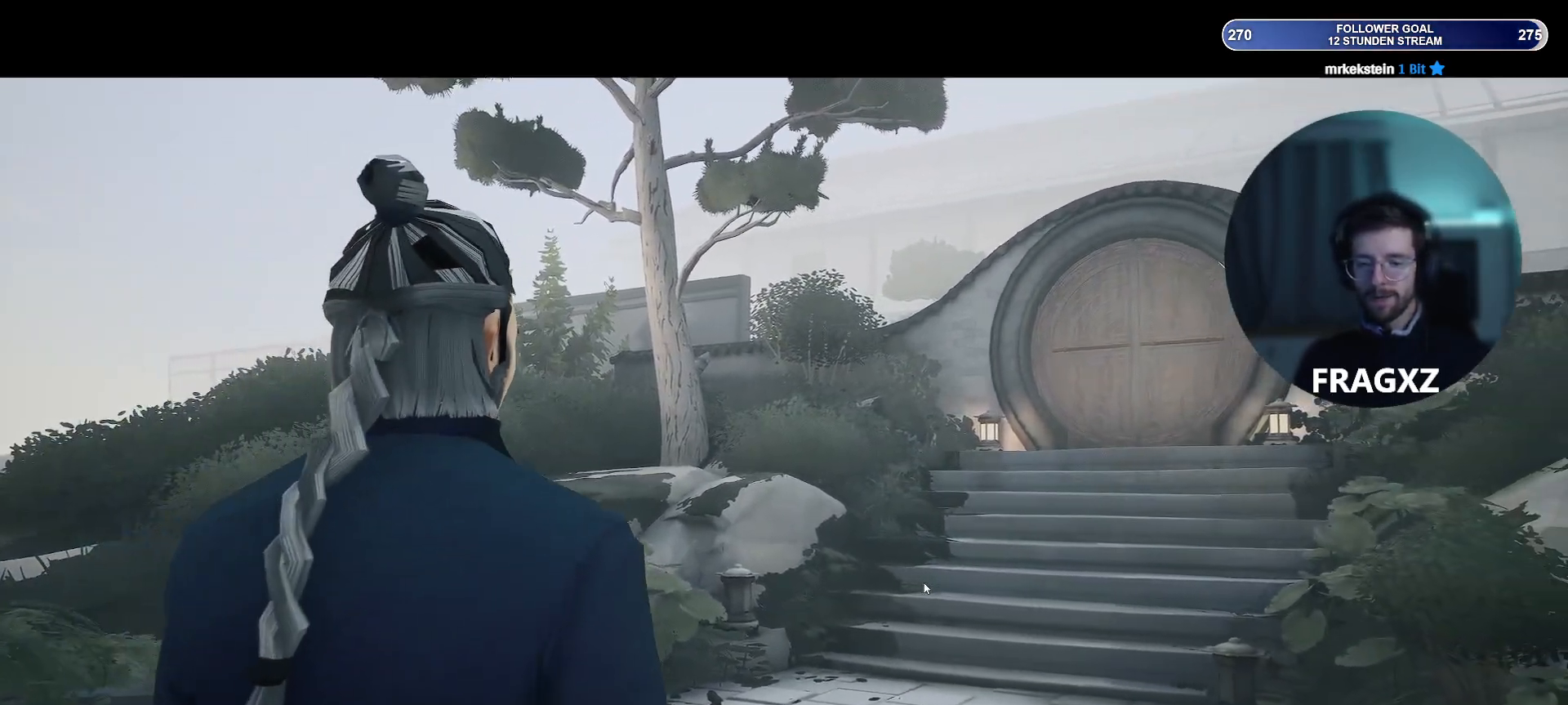
{"keys": ["w"], "mouse": [], "events": [[300, "w", "down"]]}
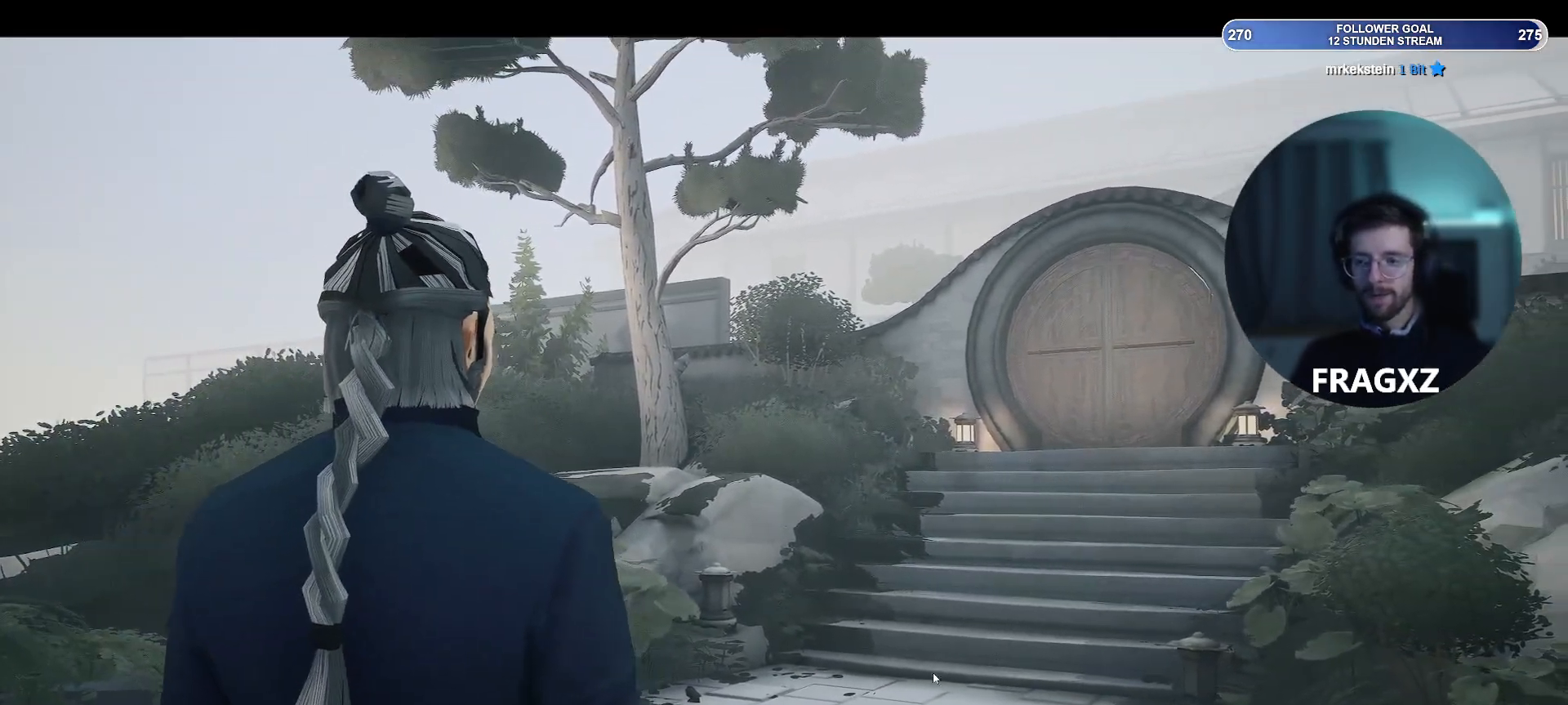
{"keys": ["w"], "mouse": [], "events": []}
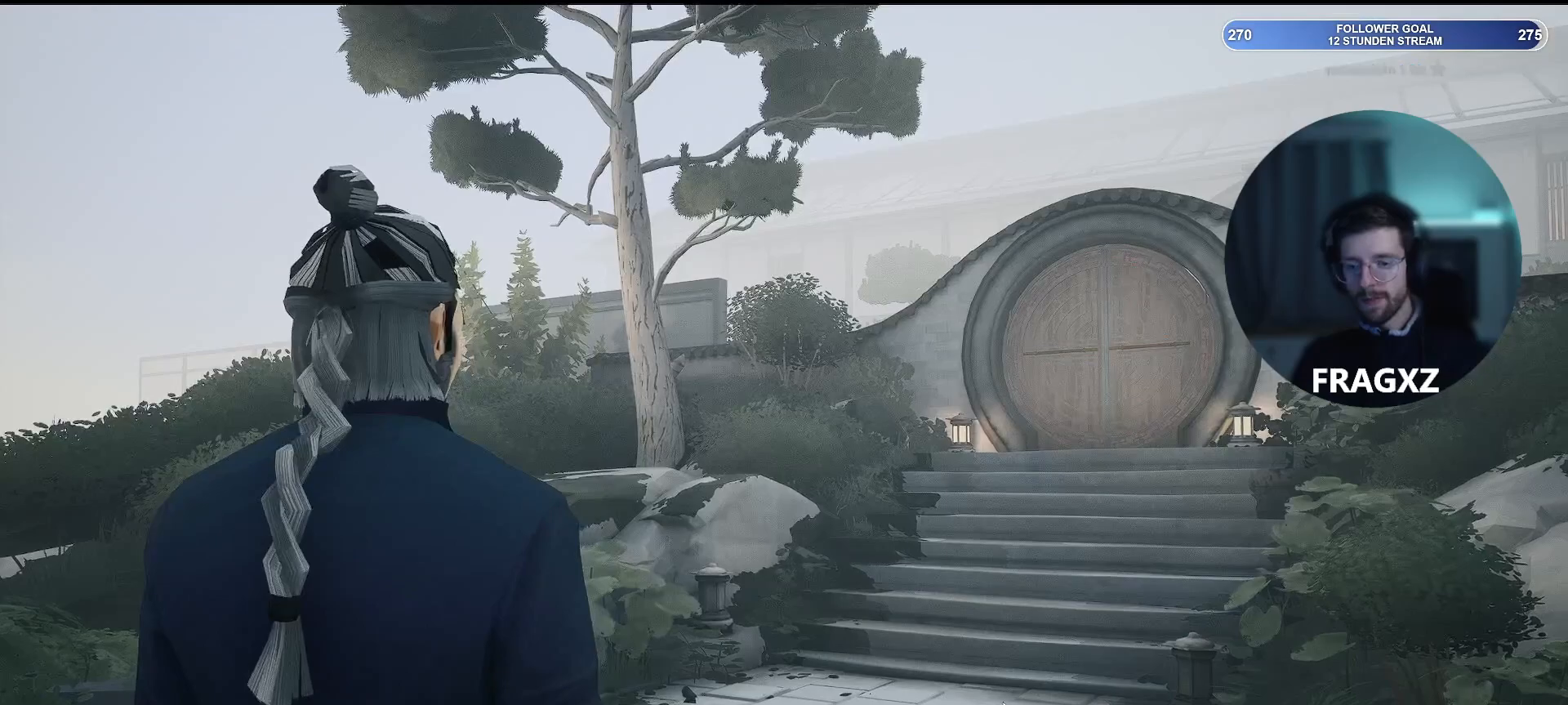
{"keys": ["w"], "mouse": [], "events": []}
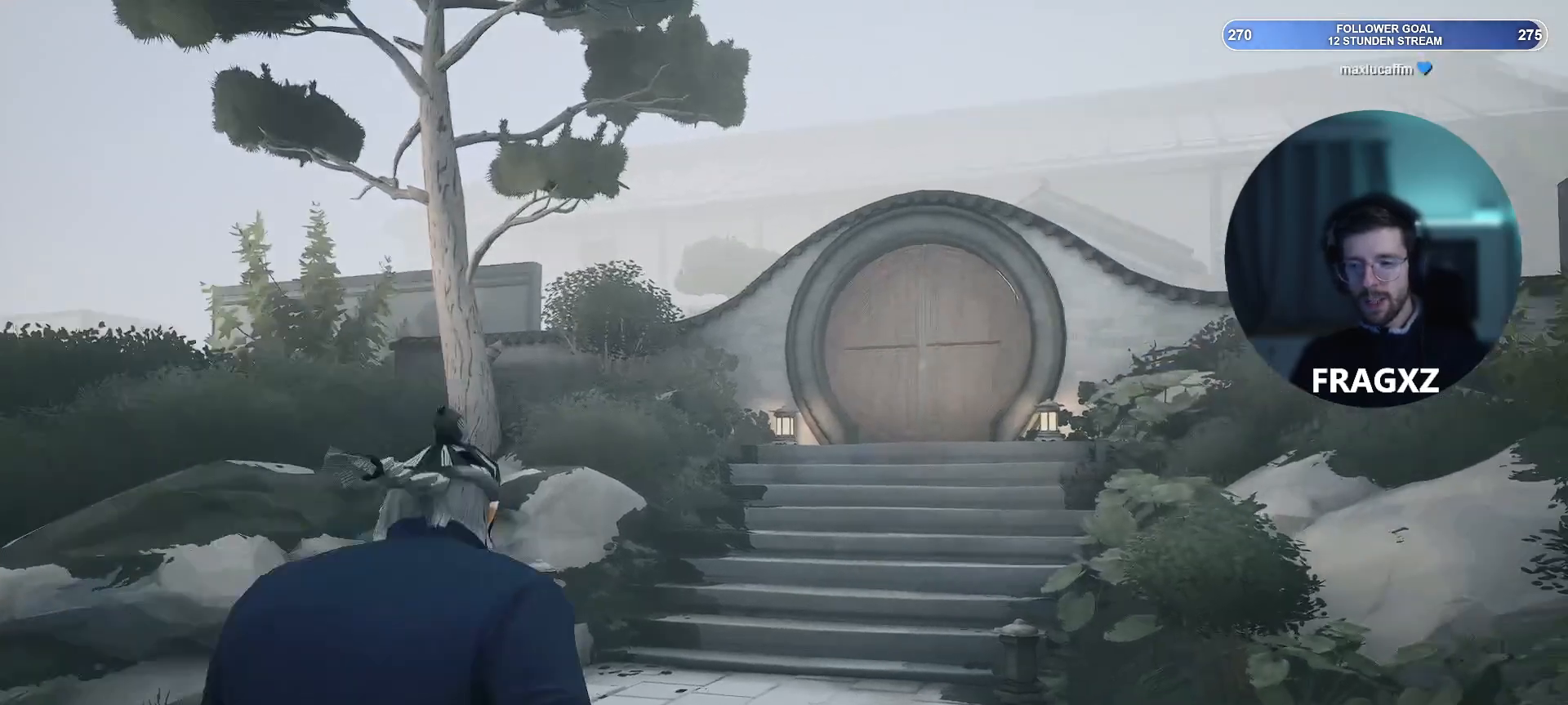
{"keys": ["w"], "mouse": [], "events": []}
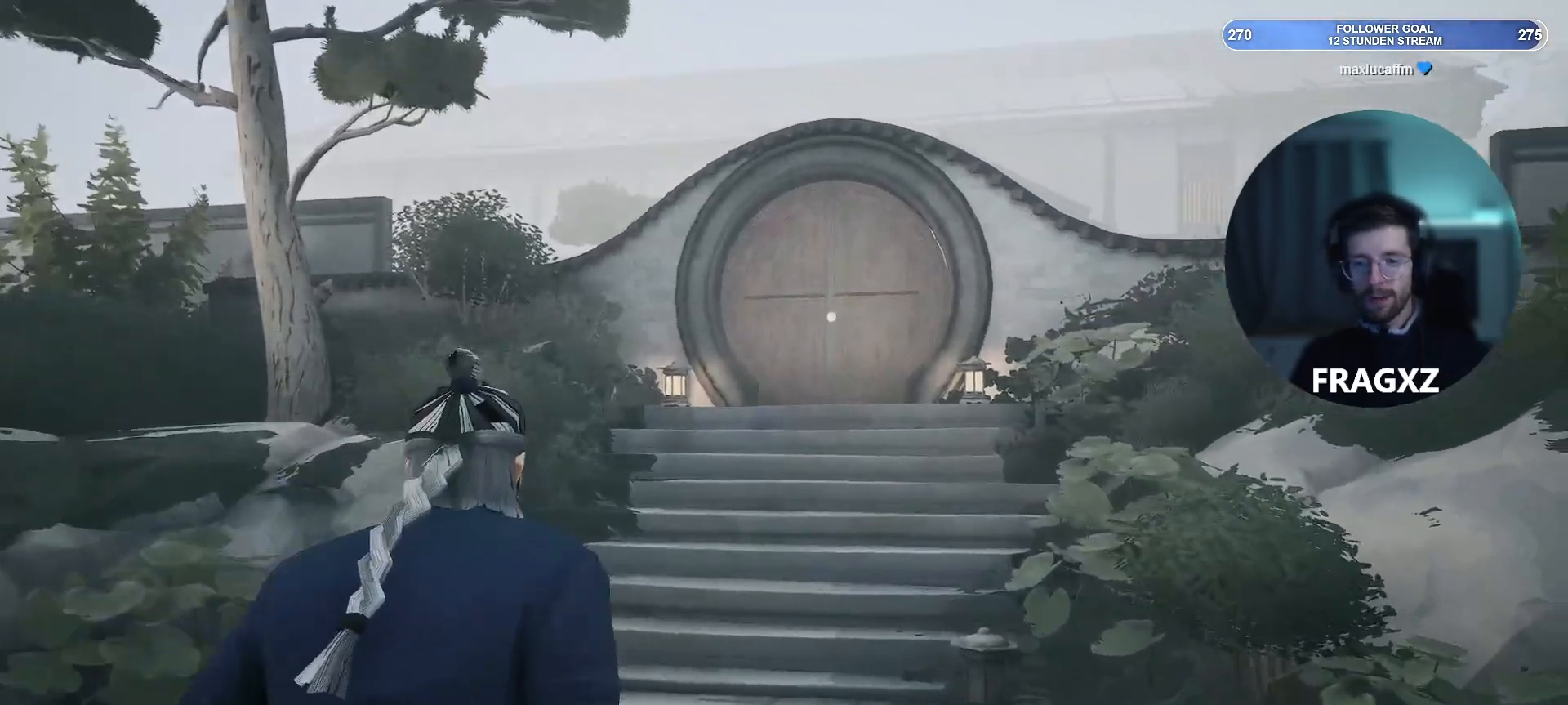
{"keys": ["w"], "mouse": [], "events": []}
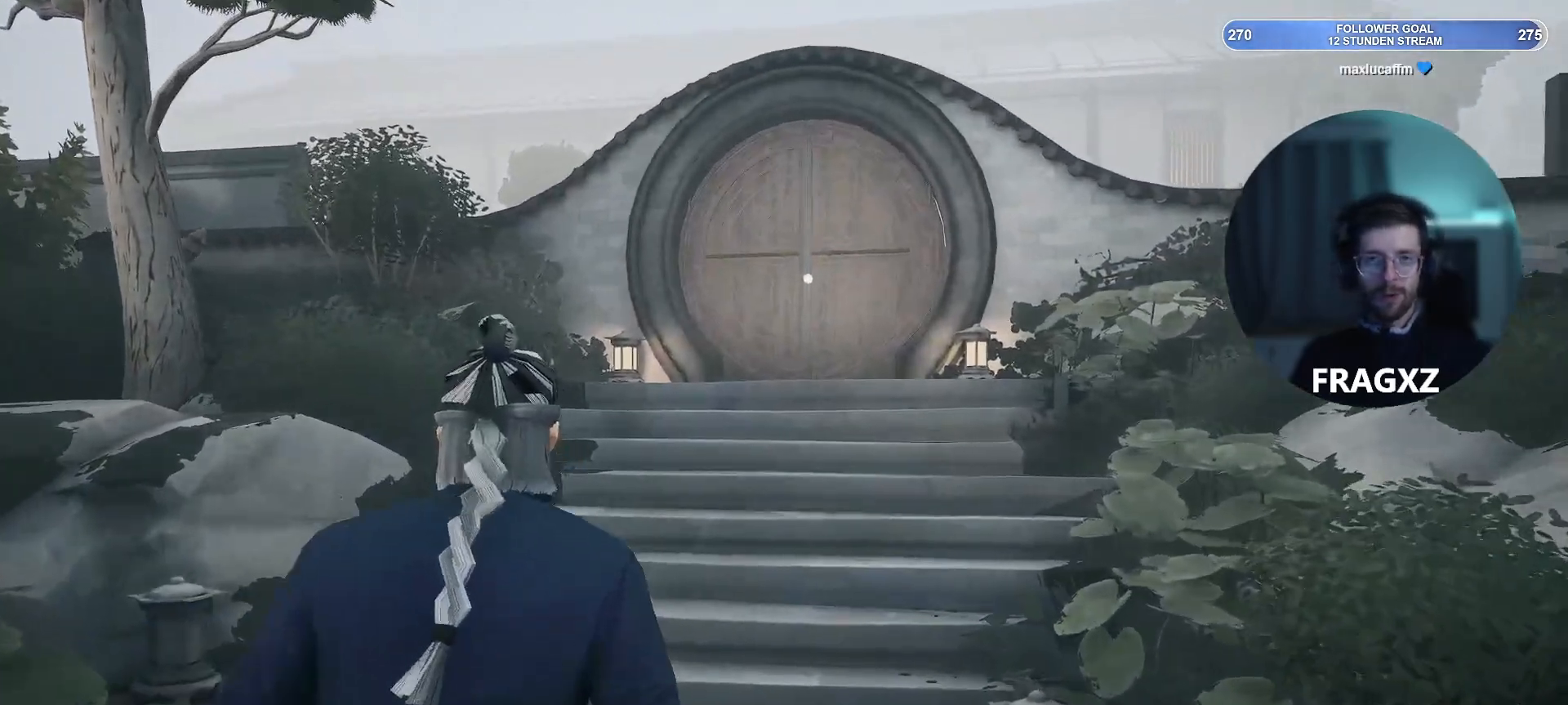
{"keys": ["w"], "mouse": [], "events": []}
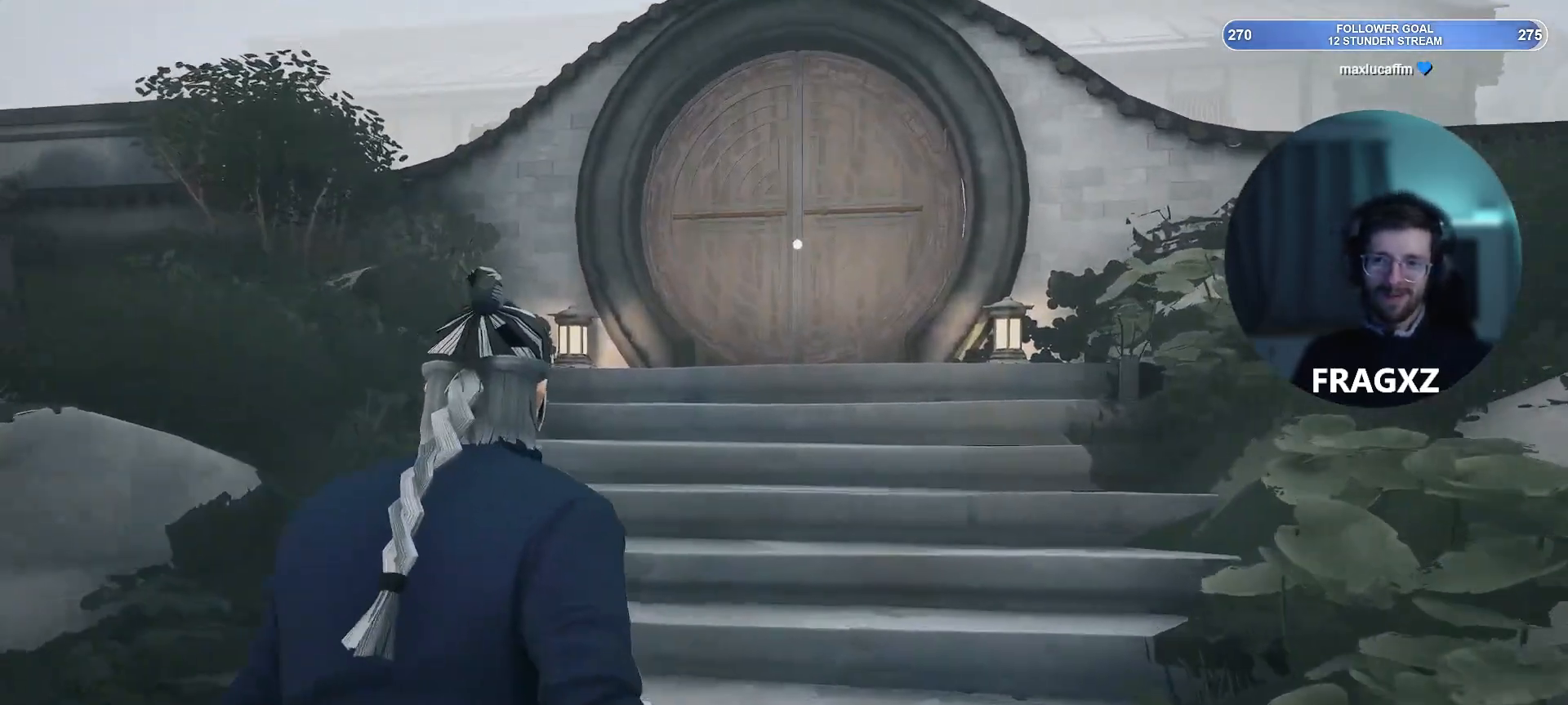
{"keys": ["shift", "w"], "mouse": [], "events": [[300, "shift", "down"]]}